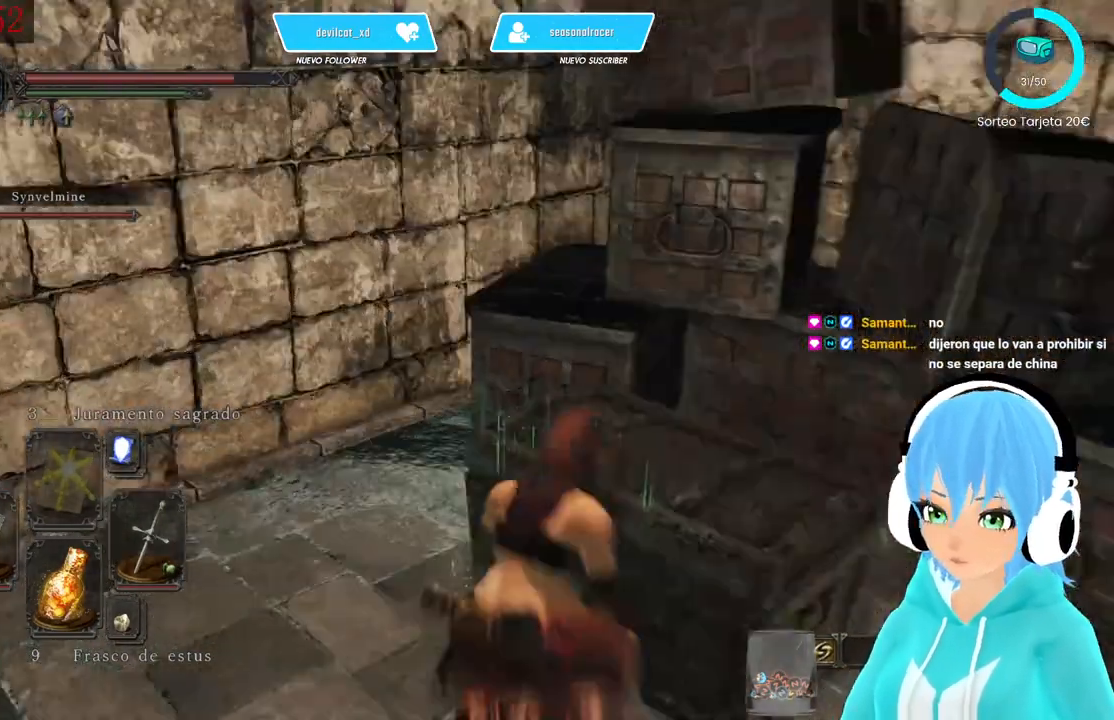
Gameplay with a controller (Xbox layout); each line is a JSON object with the inputs held at the frame after it. "events" lists button and stick changes between this image and that frame as [ms after this image, input, new state], when the widget could be followed in between.
{"buttons": [], "left_stick": "center", "right_stick": "down-right", "events": [[167, "right_stick", "center"], [417, "right_stick", "down"], [500, "right_stick", "down-right"]]}
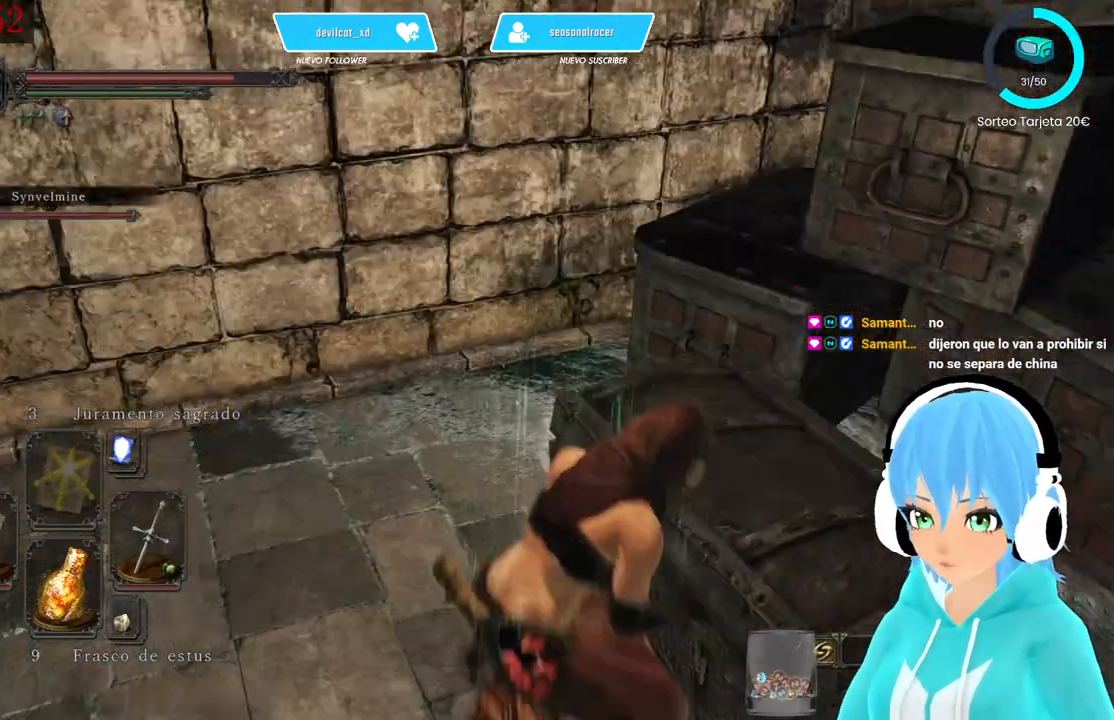
{"buttons": [], "left_stick": "center", "right_stick": "down-right", "events": []}
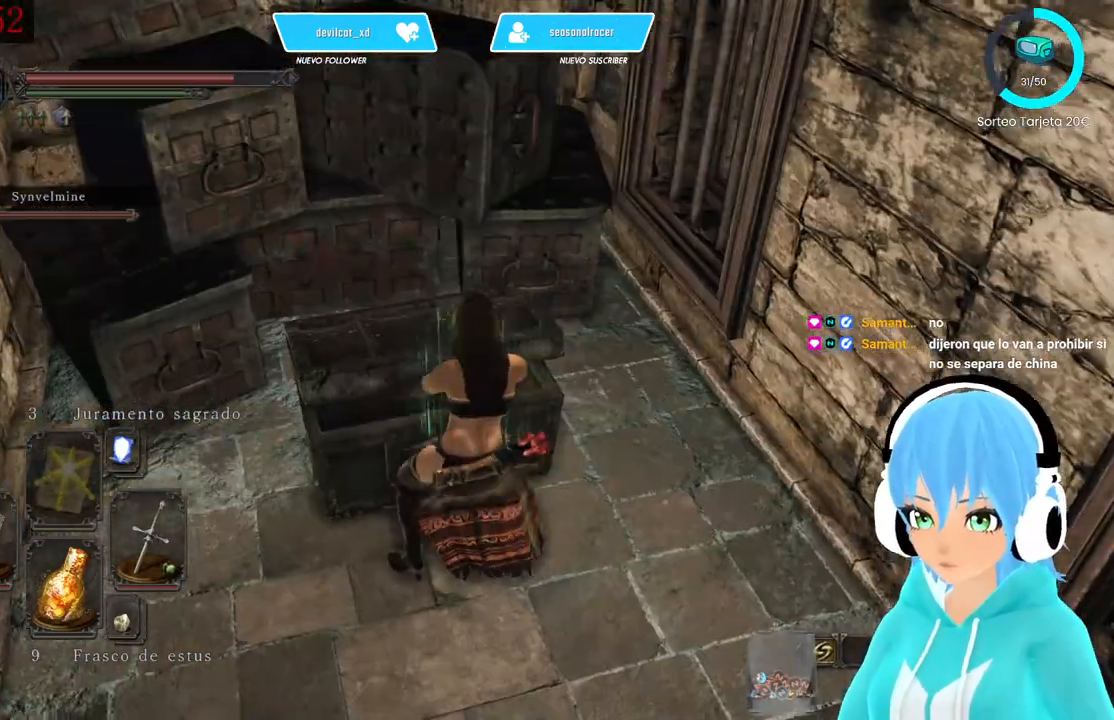
{"buttons": [], "left_stick": "center", "right_stick": "down-right", "events": [[83, "right_stick", "center"], [333, "right_stick", "down-right"]]}
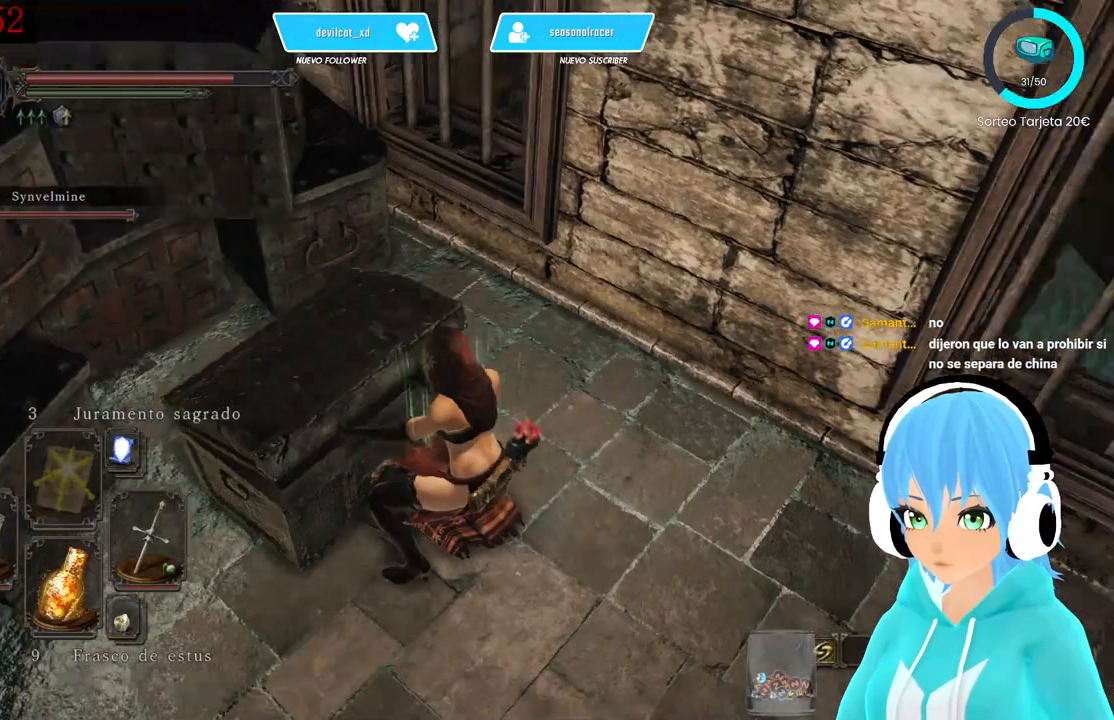
{"buttons": [], "left_stick": "center", "right_stick": "center", "events": [[250, "right_stick", "center"]]}
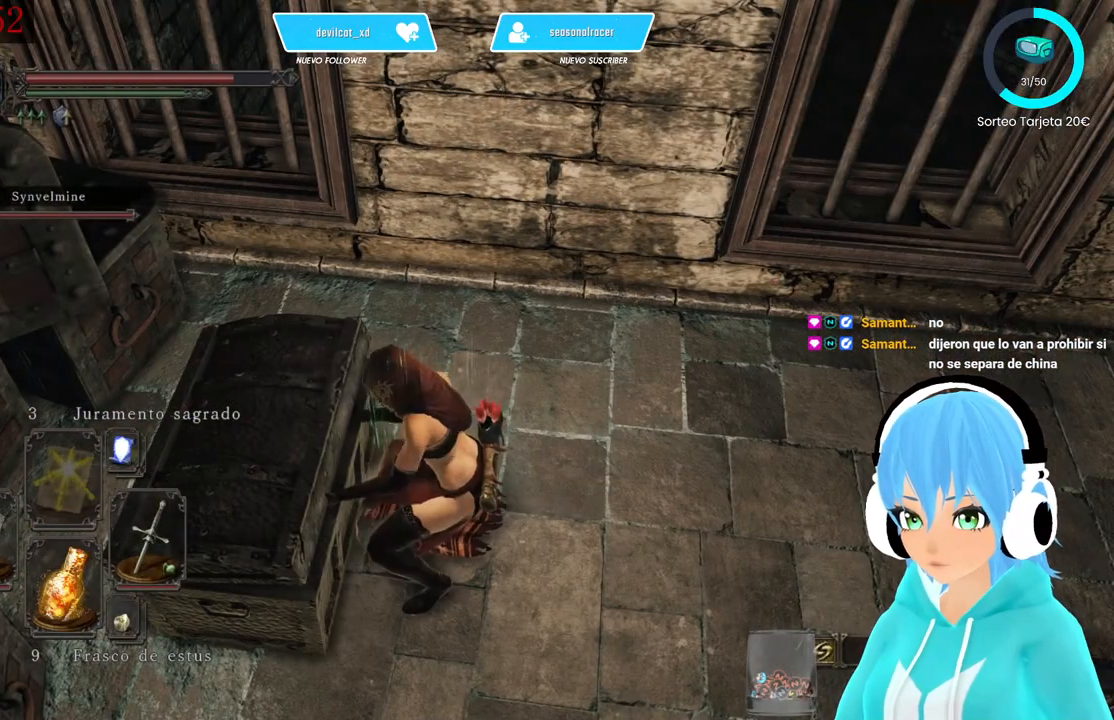
{"buttons": [], "left_stick": "center", "right_stick": "center", "events": []}
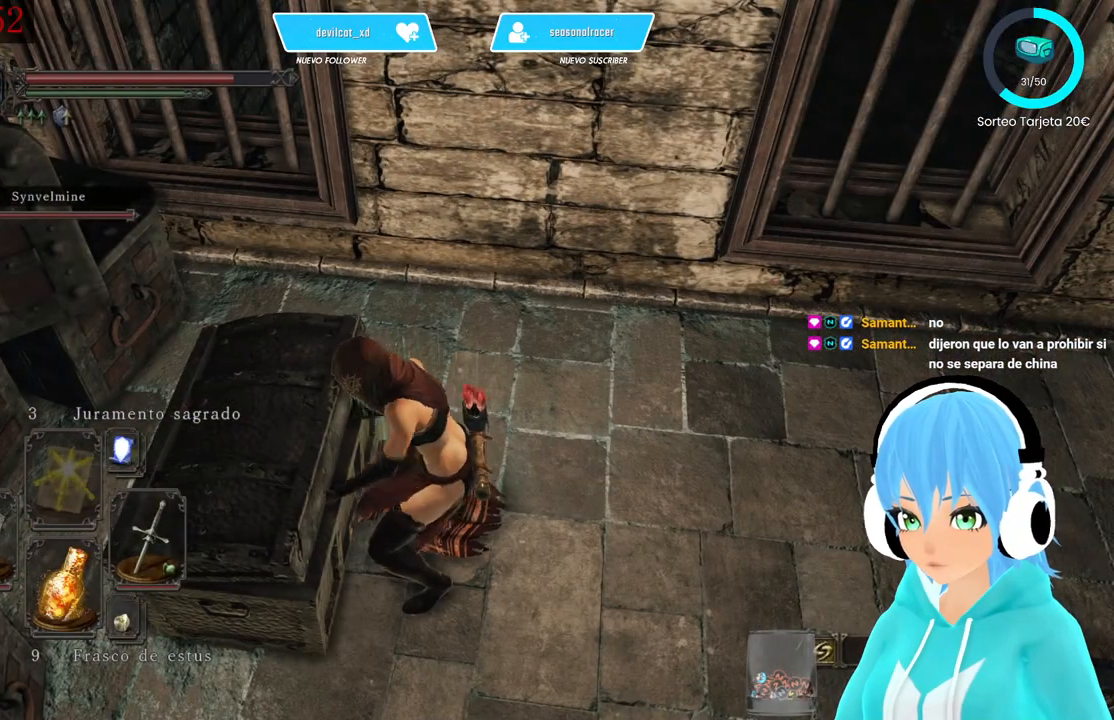
{"buttons": [], "left_stick": "center", "right_stick": "center", "events": []}
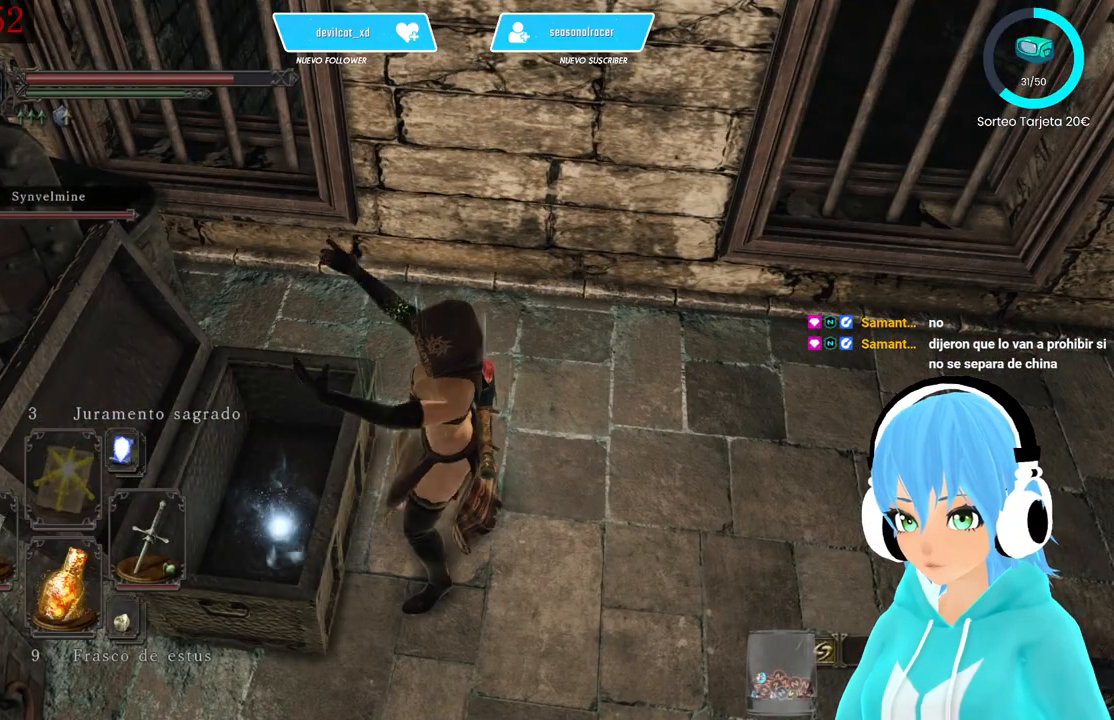
{"buttons": [], "left_stick": "center", "right_stick": "center", "events": []}
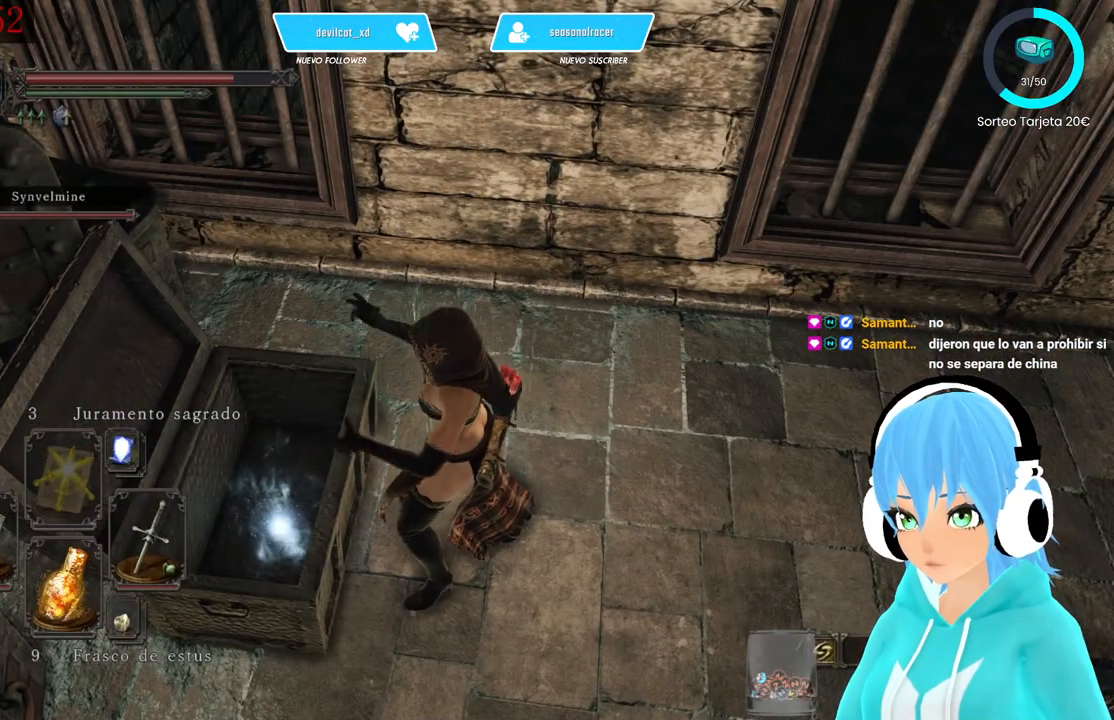
{"buttons": [], "left_stick": "center", "right_stick": "center", "events": [[333, "A", "down"], [417, "A", "up"]]}
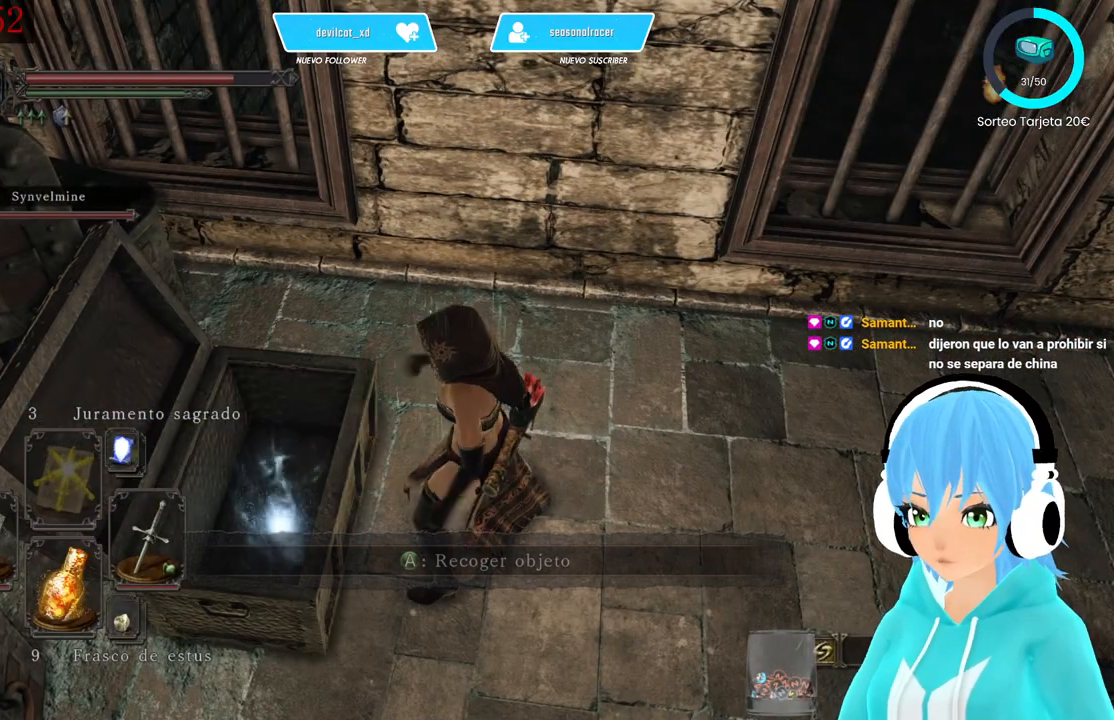
{"buttons": [], "left_stick": "center", "right_stick": "center", "events": [[250, "A", "down"], [417, "A", "up"]]}
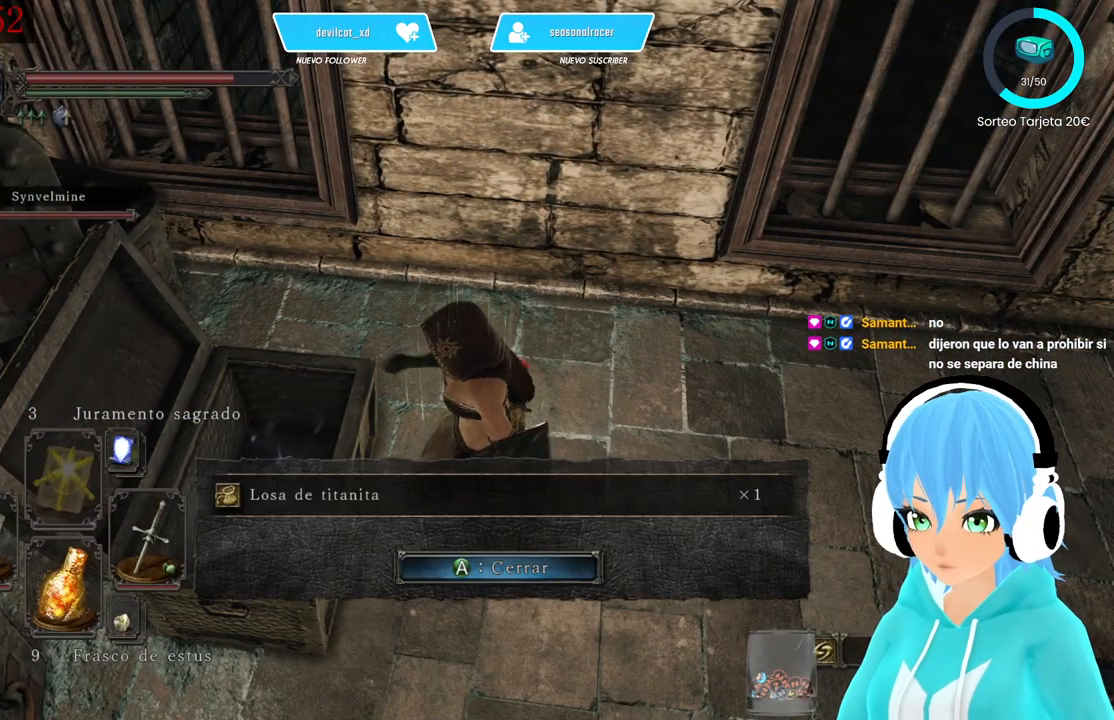
{"buttons": [], "left_stick": "center", "right_stick": "up-right", "events": [[250, "right_stick", "up-right"]]}
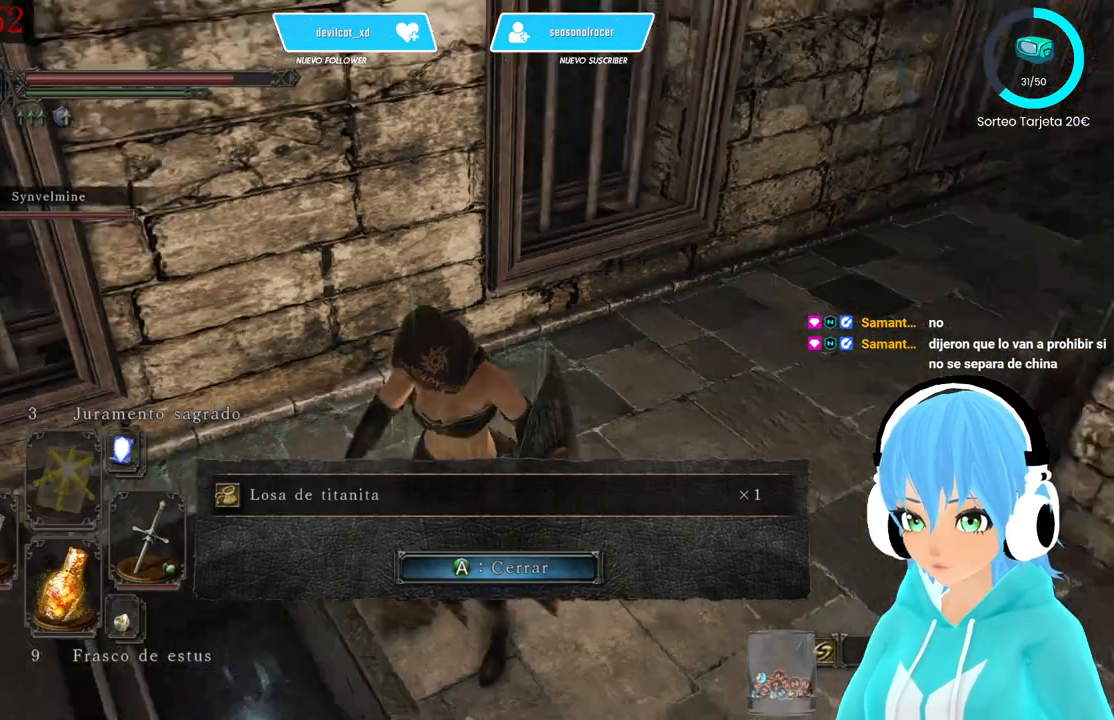
{"buttons": [], "left_stick": "up", "right_stick": "center", "events": [[250, "right_stick", "center"], [500, "left_stick", "up"]]}
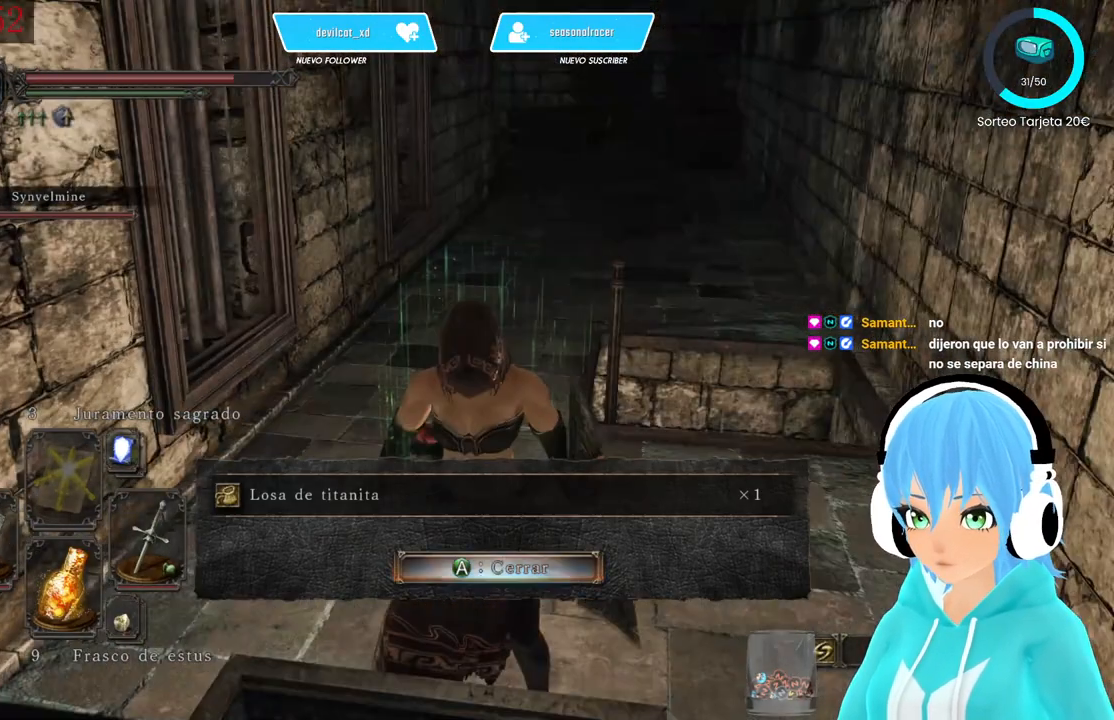
{"buttons": [], "left_stick": "up", "right_stick": "center", "events": []}
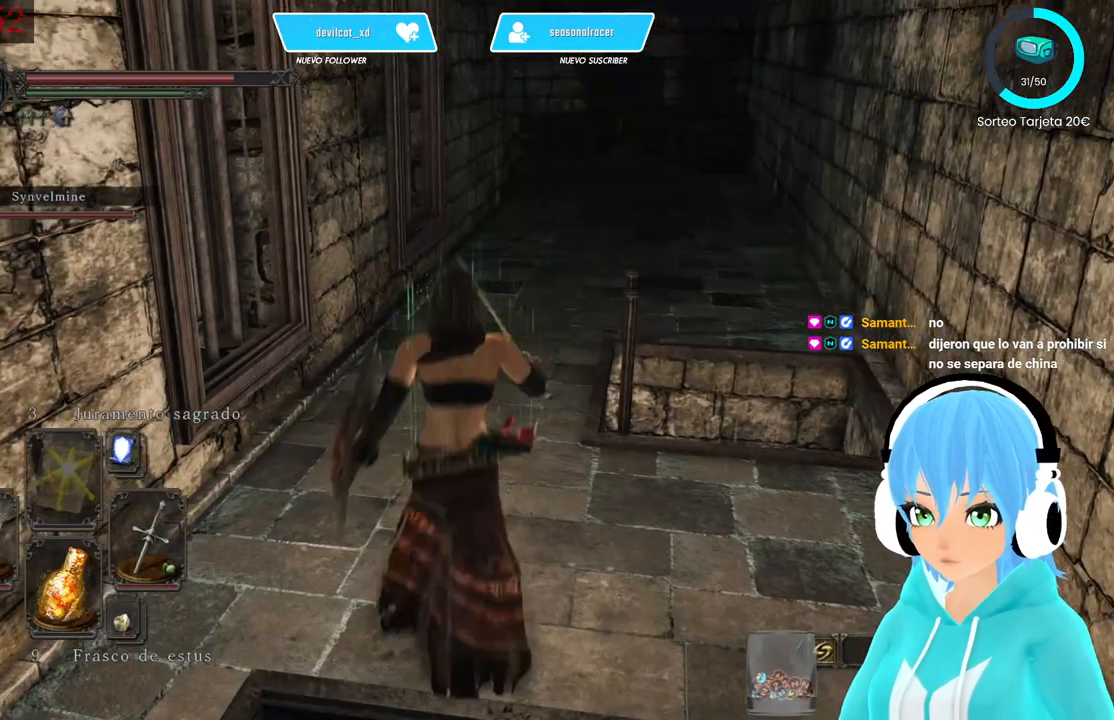
{"buttons": [], "left_stick": "up-right", "right_stick": "center", "events": [[333, "left_stick", "up-right"]]}
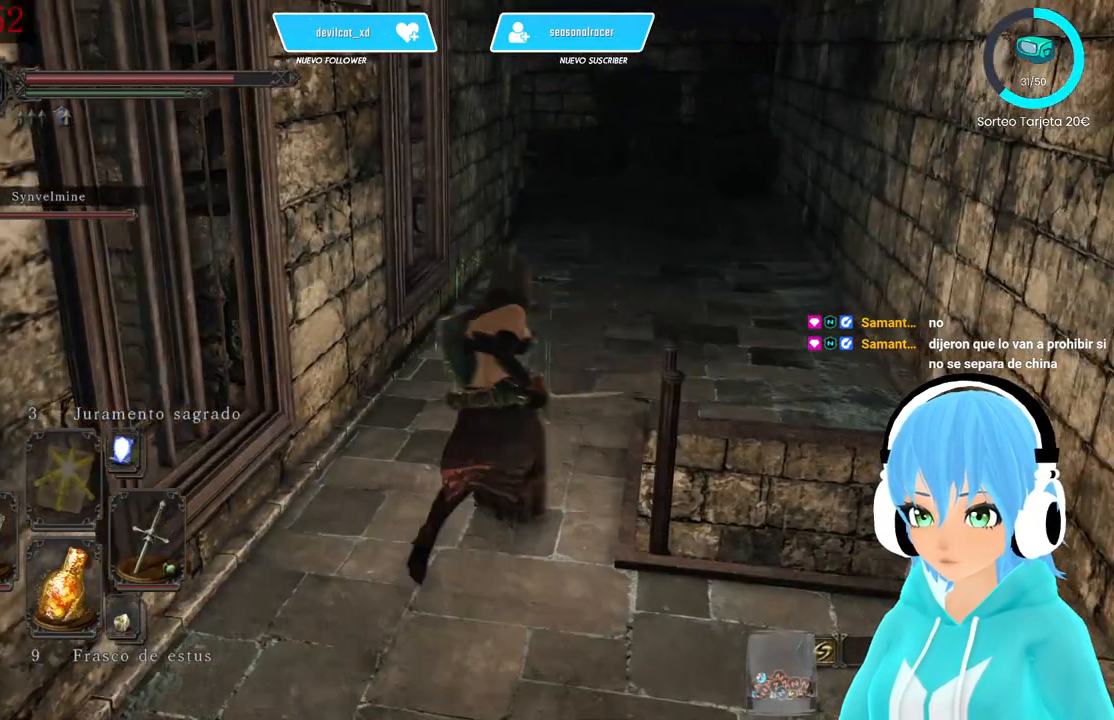
{"buttons": [], "left_stick": "center", "right_stick": "down-left", "events": [[167, "A", "down"], [167, "left_stick", "center"], [250, "A", "up"], [417, "right_stick", "down-left"]]}
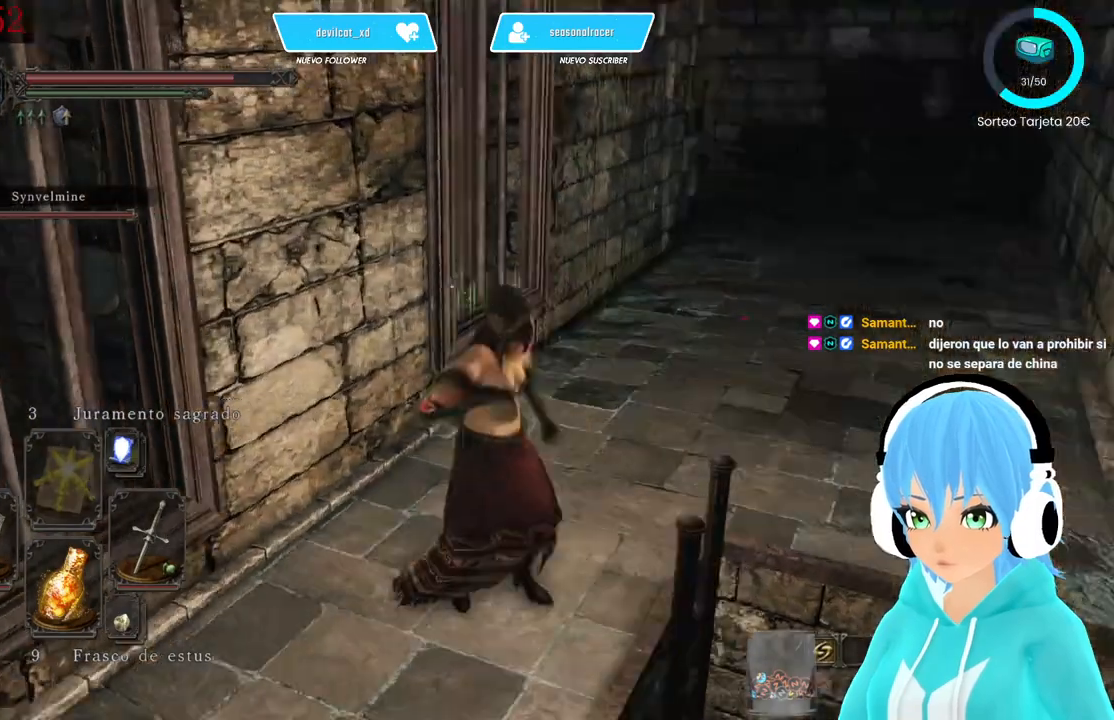
{"buttons": [], "left_stick": "center", "right_stick": "down", "events": [[500, "right_stick", "down"]]}
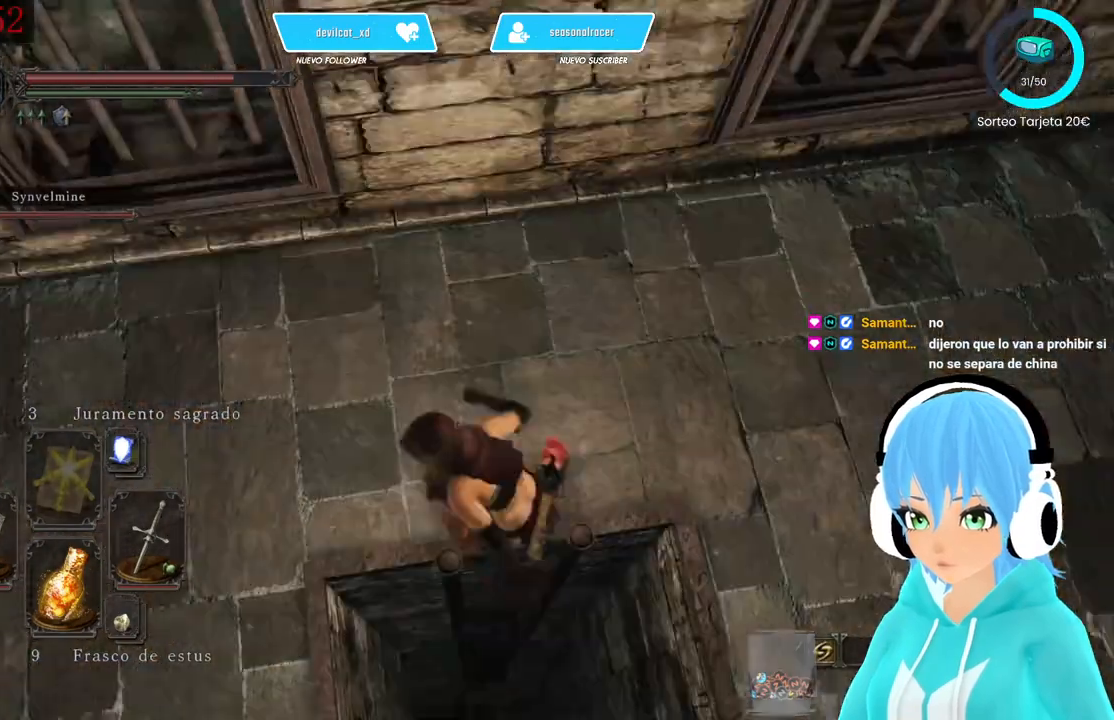
{"buttons": [], "left_stick": "down", "right_stick": "center", "events": [[250, "right_stick", "center"], [333, "left_stick", "down"]]}
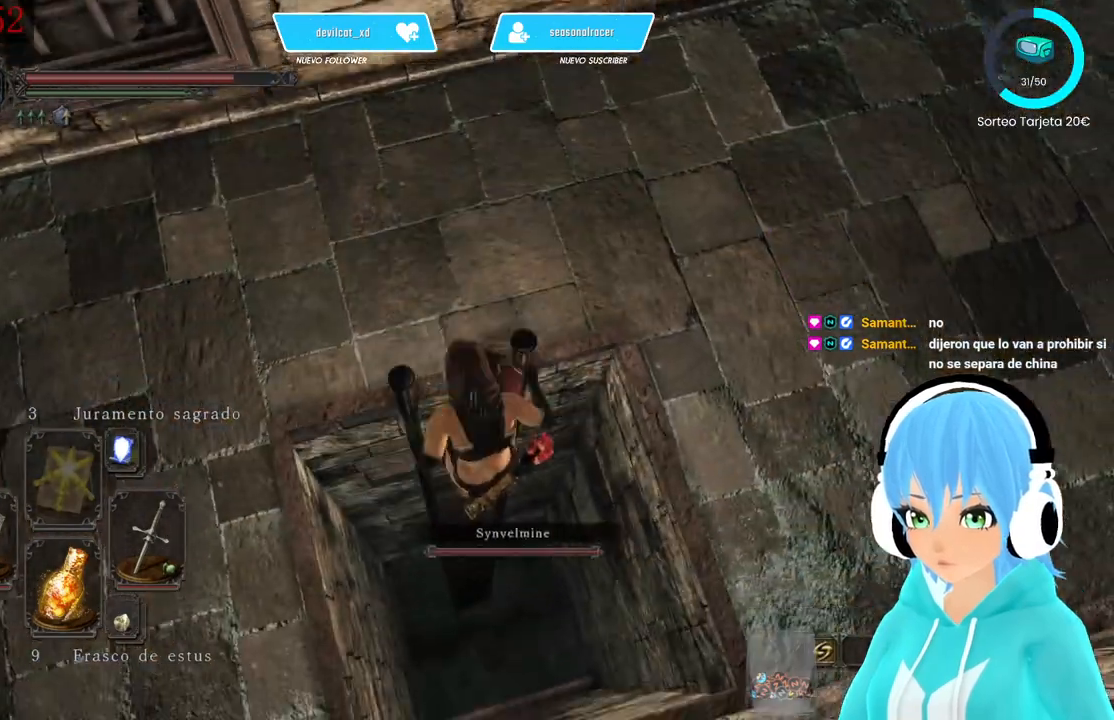
{"buttons": ["B"], "left_stick": "down", "right_stick": "center", "events": [[83, "B", "down"]]}
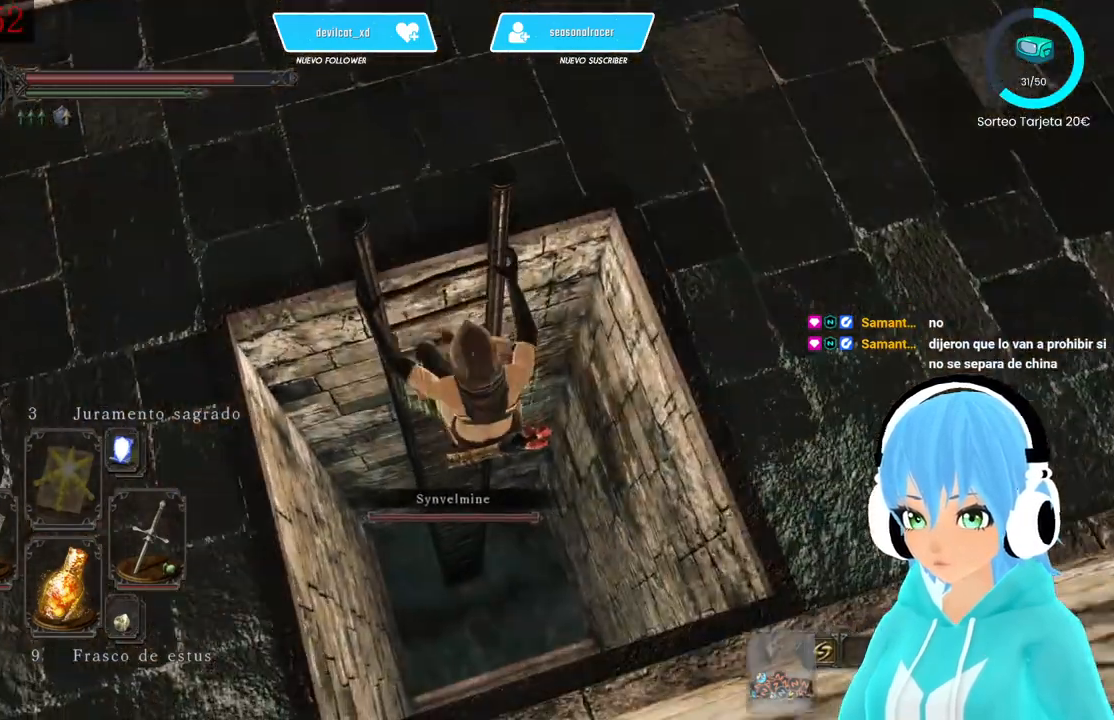
{"buttons": ["B"], "left_stick": "down", "right_stick": "center", "events": []}